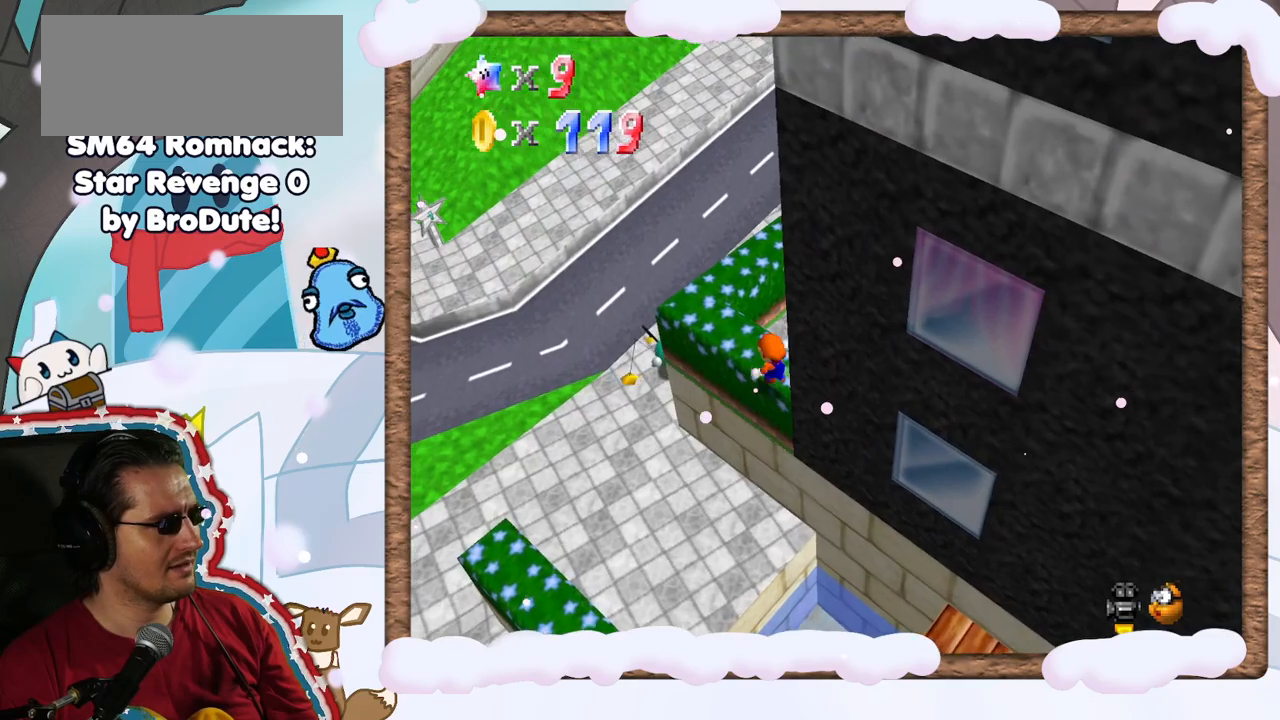
Gameplay with a controller (Nintendo layout); each line is a JSON object with the inputs held at the frame after it (dt_ms = milliseconds from this image to that frame). "events" lists button and stick changes between this image and that frame as [ms after this image, input, new state], when the widget could be followed in between. Not read: L3 R3.
{"dt_ms": 500, "buttons": [], "left_stick": "up", "events": [[50, "A", "down"], [150, "A", "up"], [217, "left_stick", "up"]]}
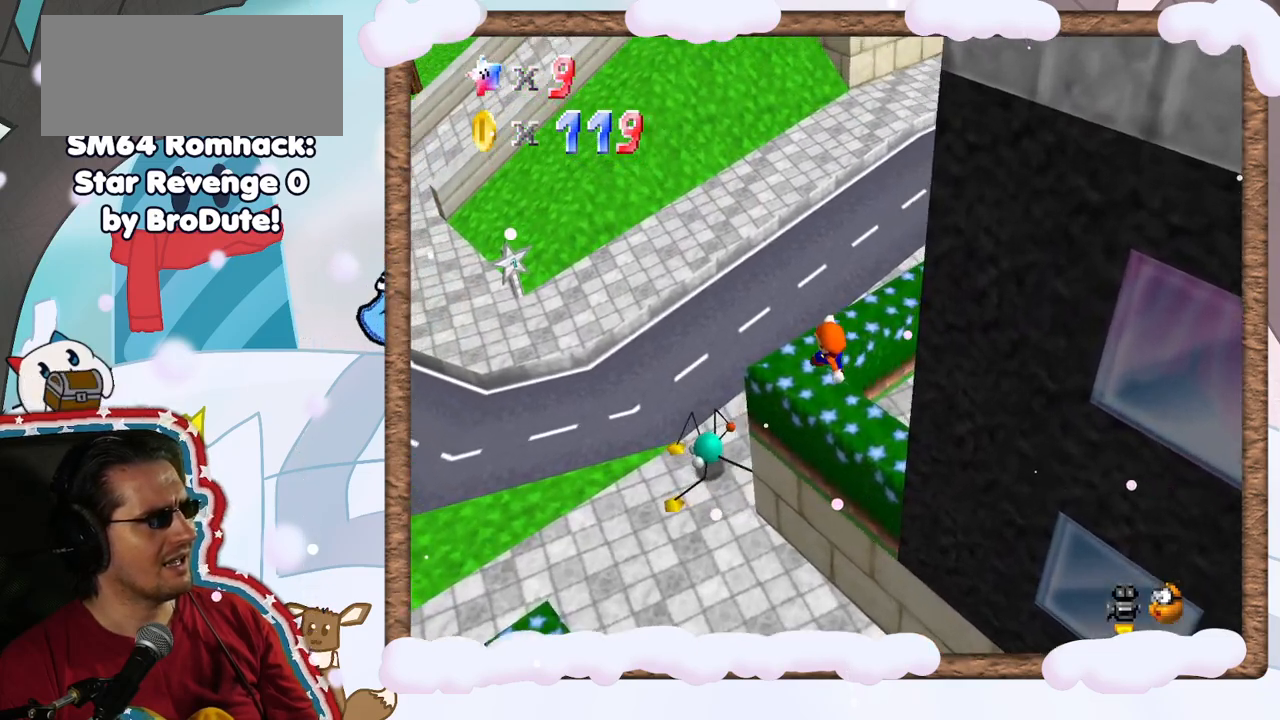
{"dt_ms": 500, "buttons": ["A"], "left_stick": "up", "events": [[183, "A", "down"]]}
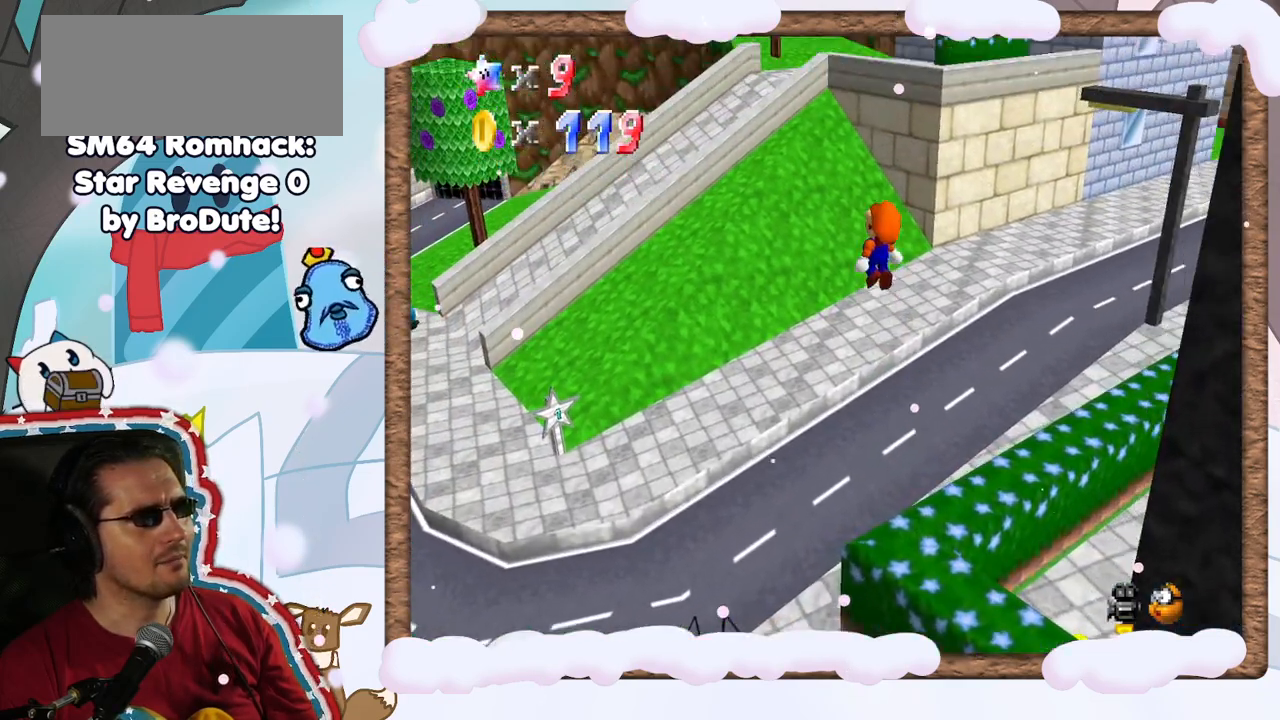
{"dt_ms": 500, "buttons": [], "left_stick": "up", "events": [[233, "A", "up"]]}
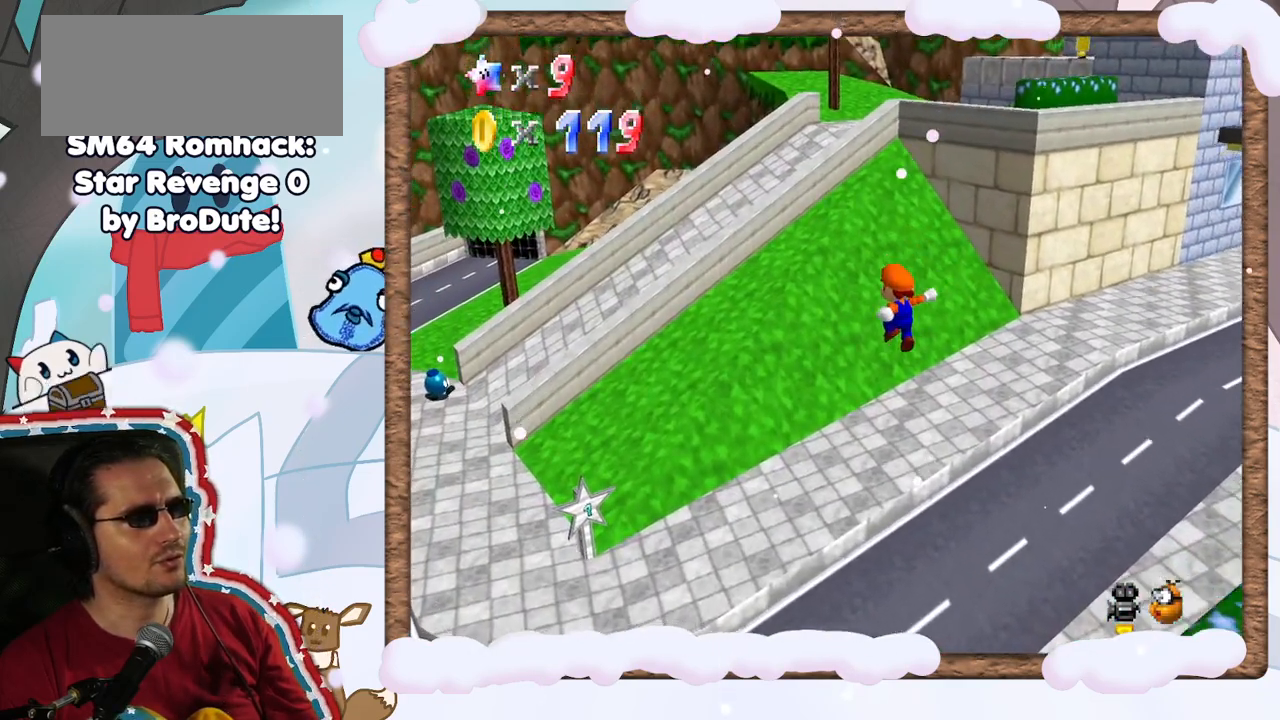
{"dt_ms": 500, "buttons": [], "left_stick": "up", "events": []}
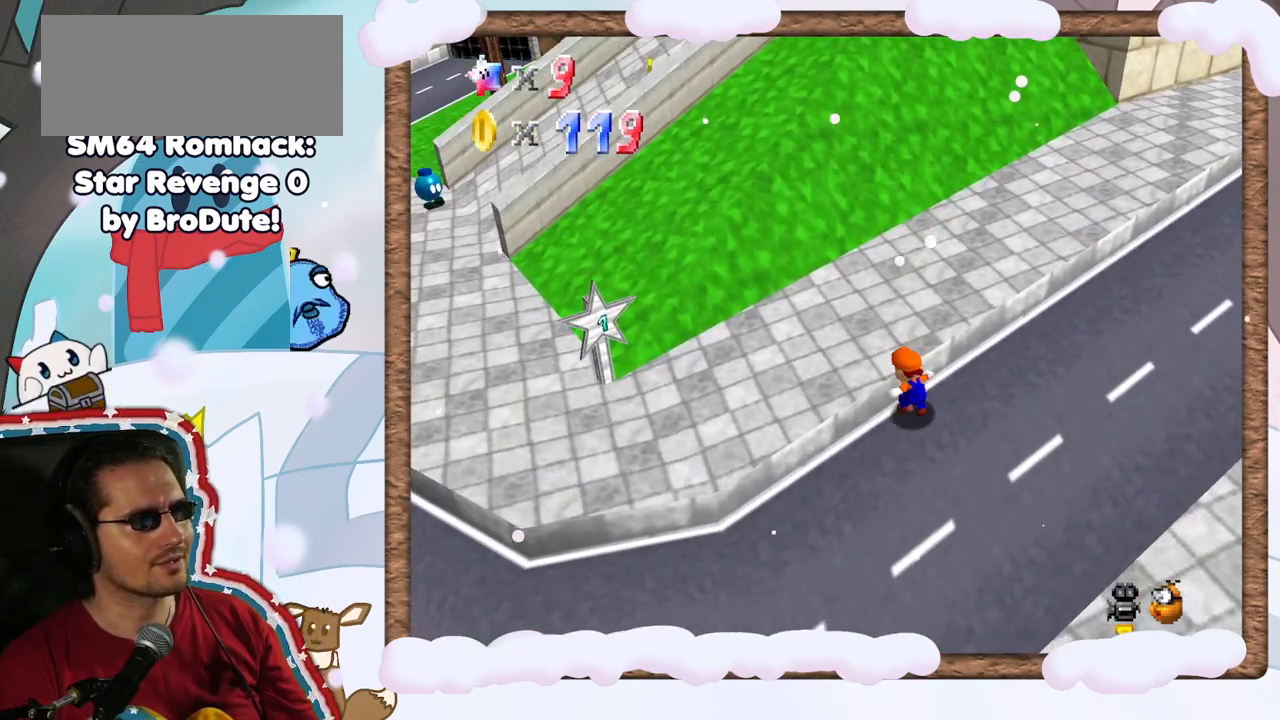
{"dt_ms": 500, "buttons": [], "left_stick": "up-left", "events": [[267, "A", "down"], [350, "left_stick", "up-left"], [383, "A", "up"]]}
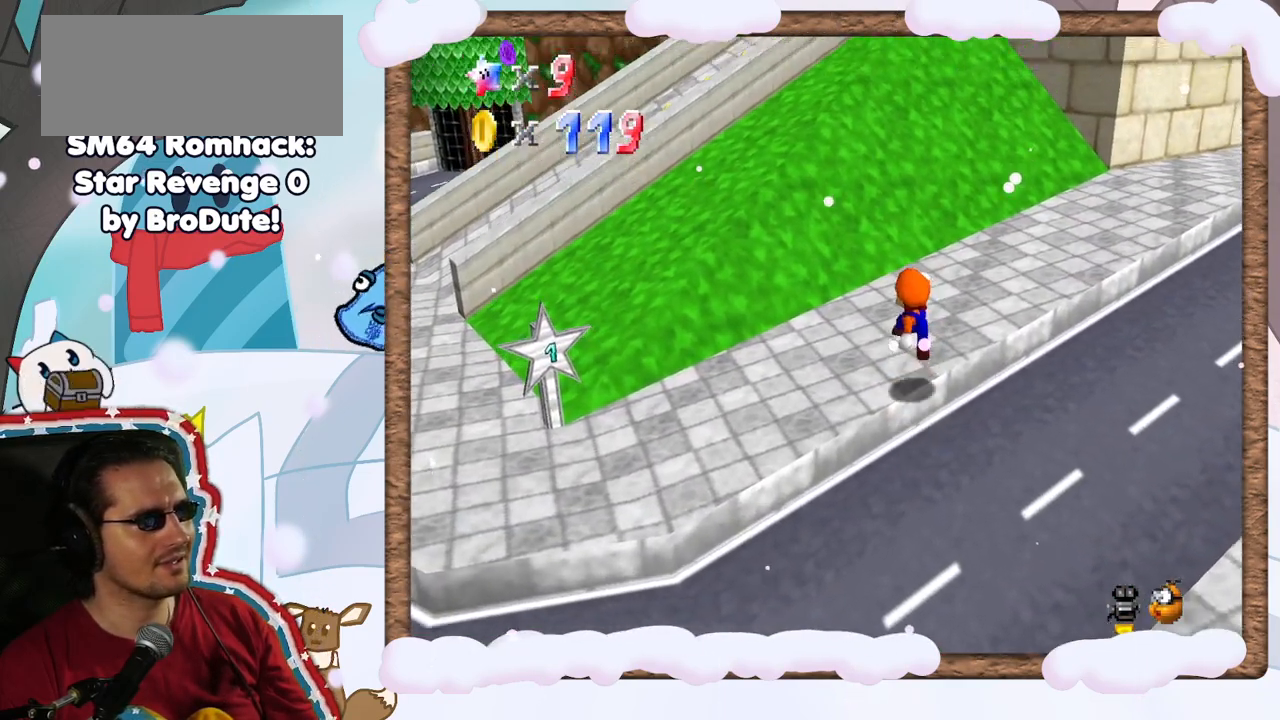
{"dt_ms": 500, "buttons": ["A"], "left_stick": "up-left", "events": [[300, "A", "down"]]}
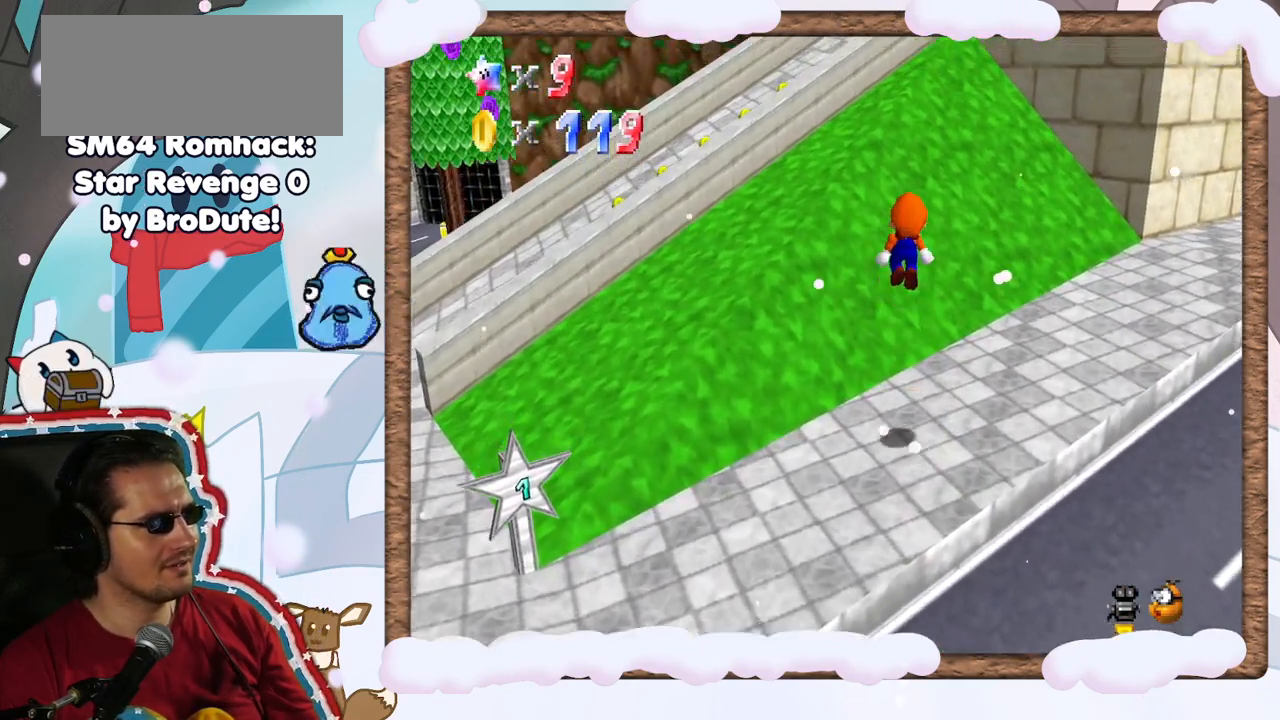
{"dt_ms": 500, "buttons": [], "left_stick": "up-left", "events": [[300, "A", "up"]]}
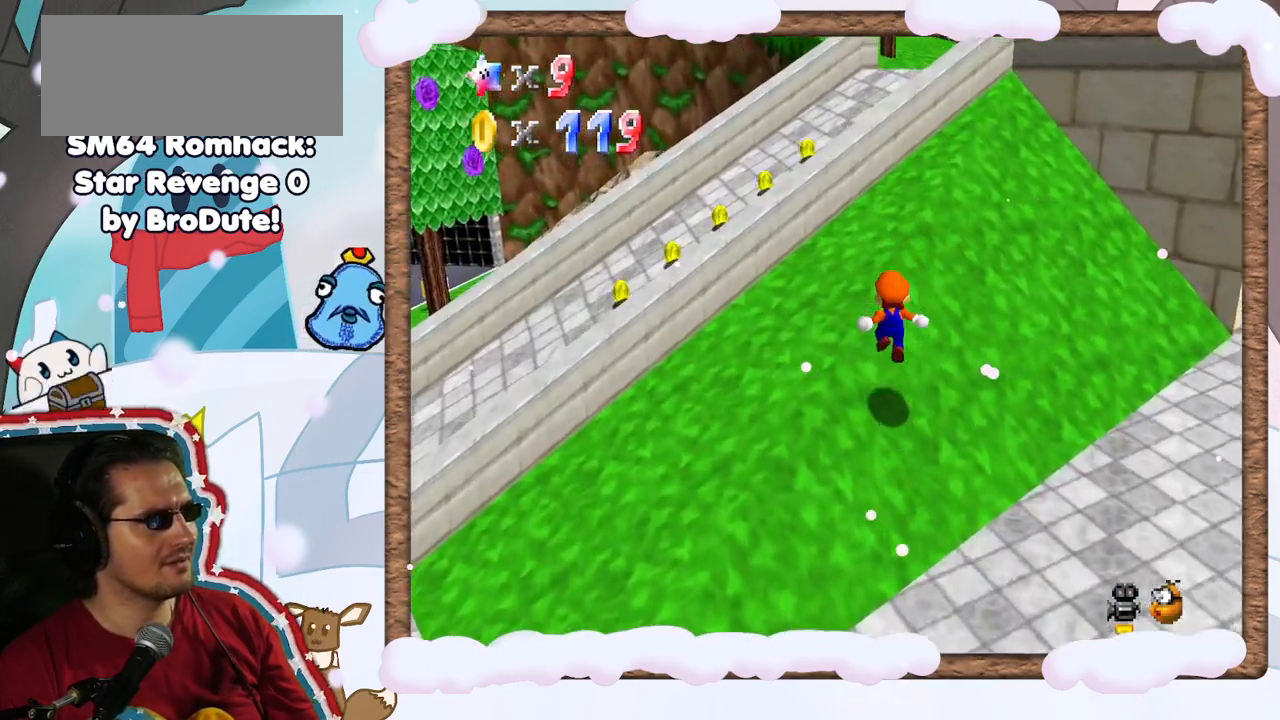
{"dt_ms": 500, "buttons": [], "left_stick": "down-left", "events": [[150, "A", "down"], [317, "A", "up"], [433, "left_stick", "down-left"]]}
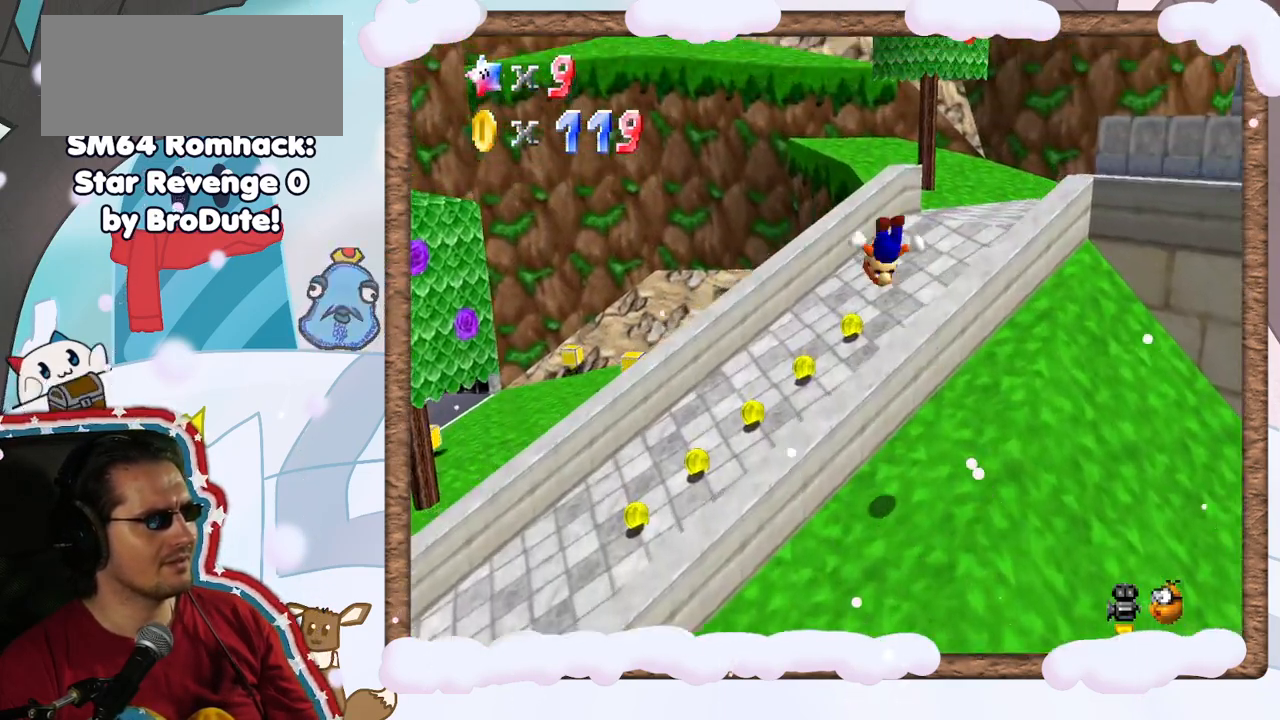
{"dt_ms": 500, "buttons": [], "left_stick": "up-right", "events": [[150, "left_stick", "center"], [167, "C_RIGHT", "down"], [283, "C_RIGHT", "up"], [350, "left_stick", "up"], [500, "left_stick", "up-right"]]}
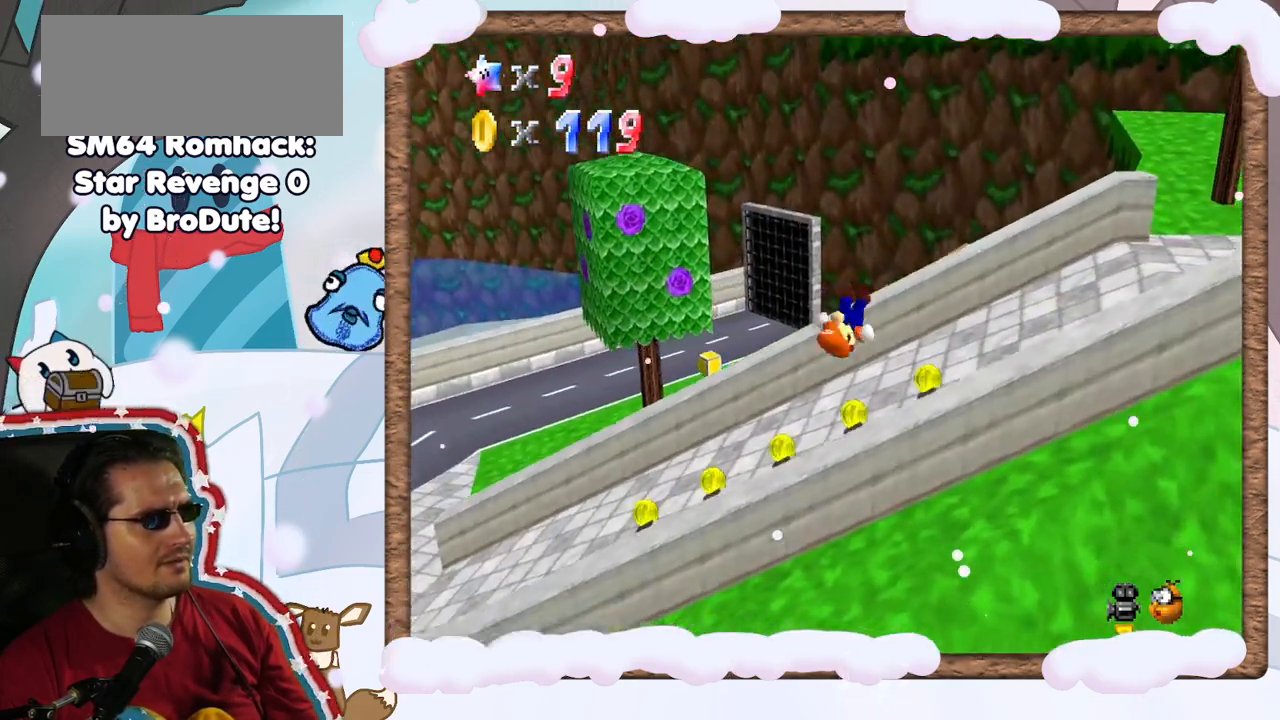
{"dt_ms": 500, "buttons": [], "left_stick": "up-right", "events": [[33, "C_LEFT", "down"], [167, "C_LEFT", "up"], [267, "C_LEFT", "down"], [383, "C_LEFT", "up"]]}
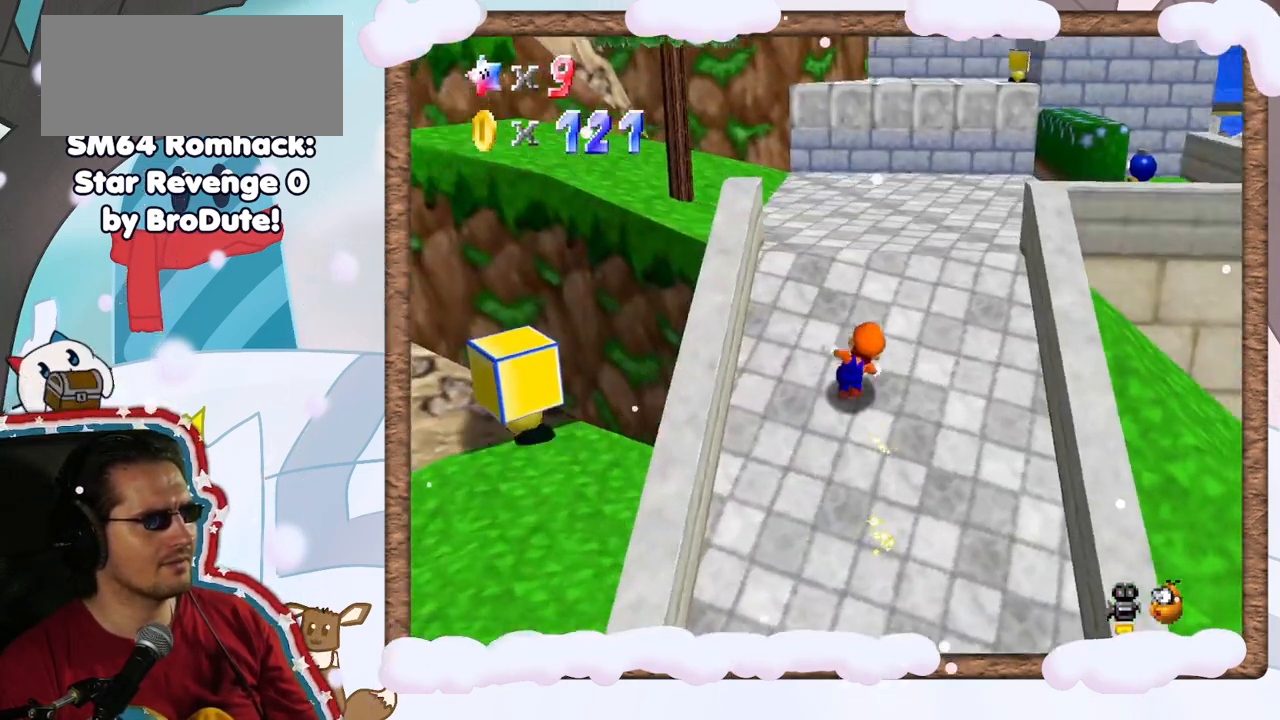
{"dt_ms": 500, "buttons": [], "left_stick": "up", "events": [[183, "left_stick", "up"]]}
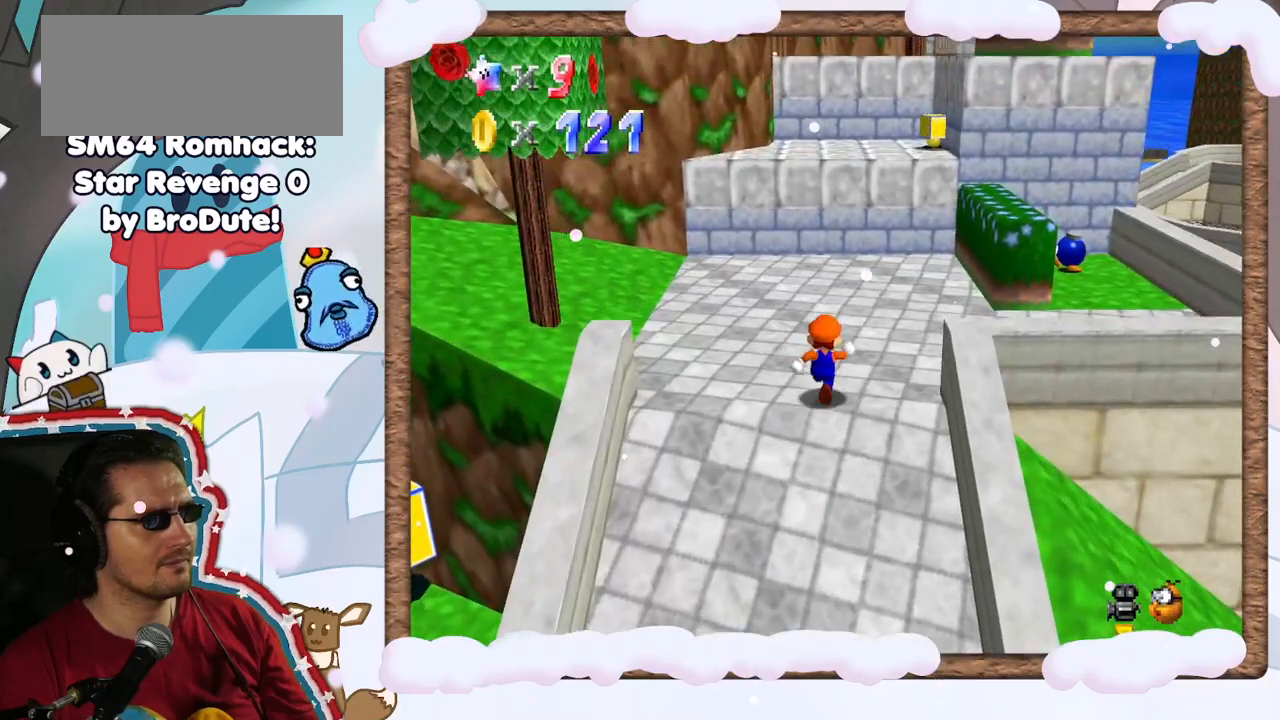
{"dt_ms": 500, "buttons": [], "left_stick": "up", "events": [[150, "START", "down"], [233, "START", "up"]]}
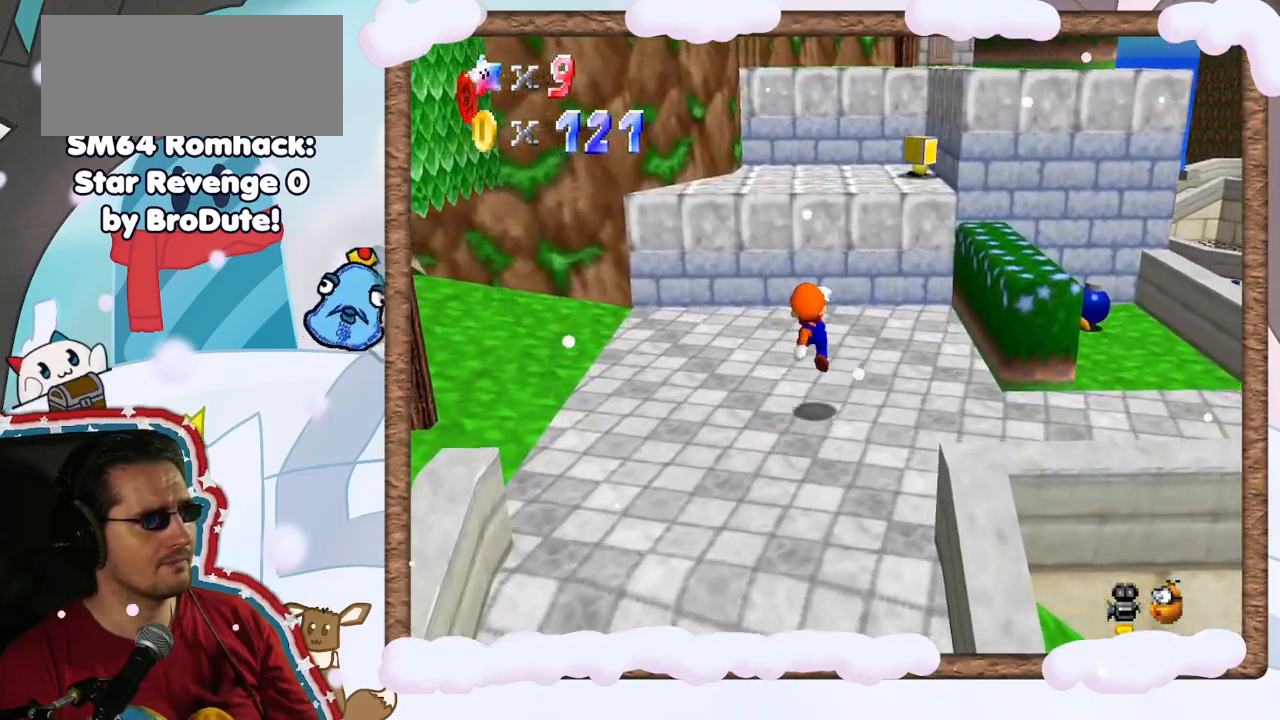
{"dt_ms": 500, "buttons": ["A"], "left_stick": "up", "events": [[33, "left_stick", "up-right"], [233, "A", "down"], [233, "left_stick", "up"]]}
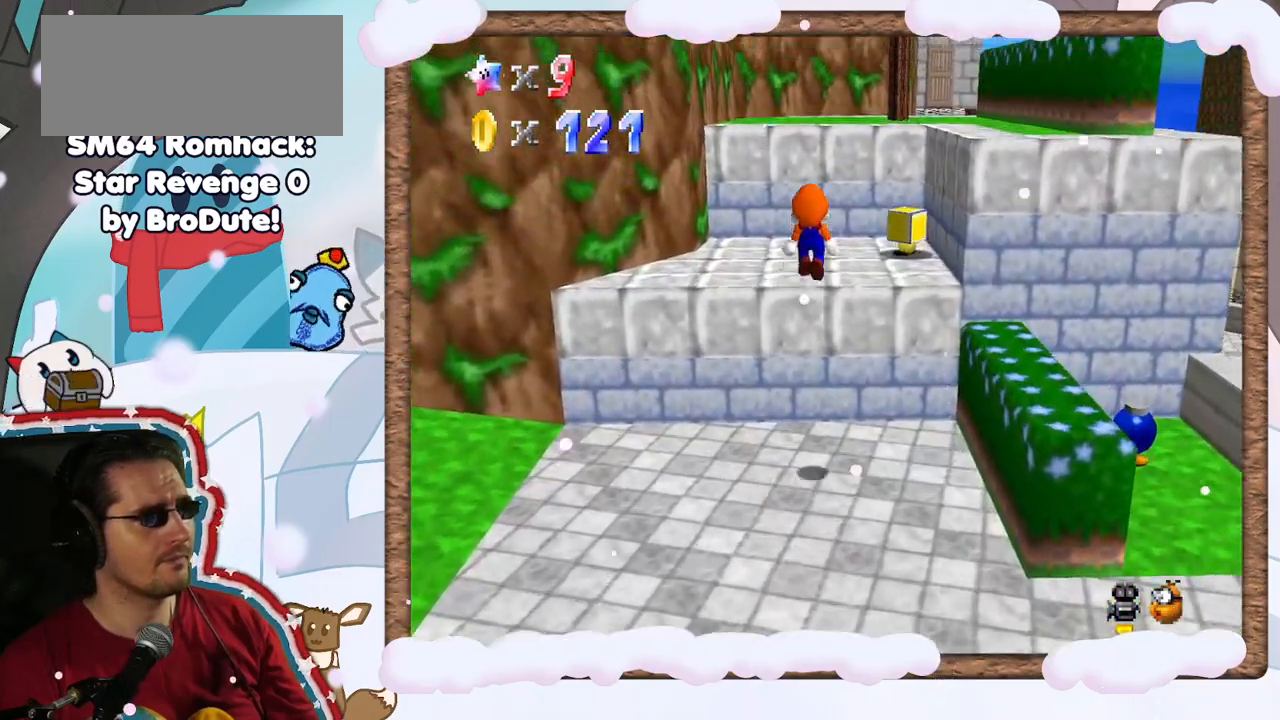
{"dt_ms": 500, "buttons": ["A"], "left_stick": "up", "events": [[17, "A", "up"], [433, "A", "down"]]}
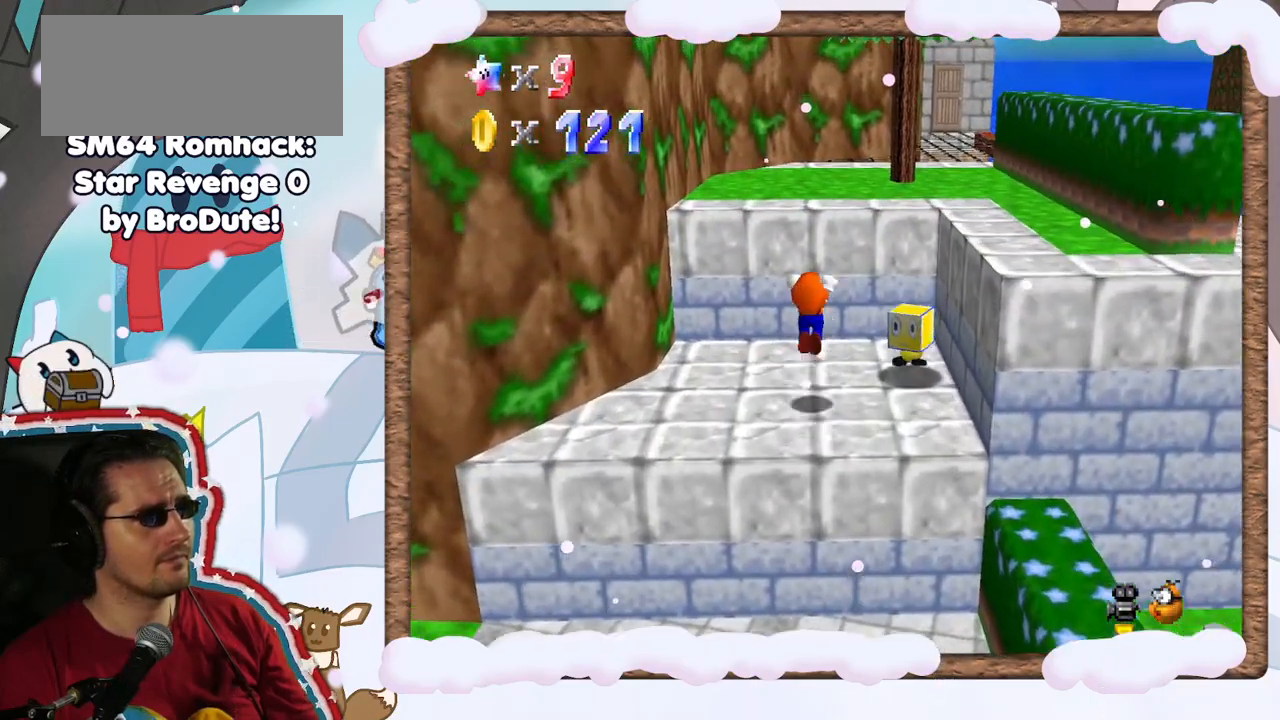
{"dt_ms": 500, "buttons": ["C_RIGHT"], "left_stick": "up", "events": [[100, "left_stick", "up-right"], [200, "DPAD_LEFT", "down"], [250, "A", "up"], [250, "DPAD_LEFT", "up"], [400, "C_RIGHT", "down"], [433, "left_stick", "up"]]}
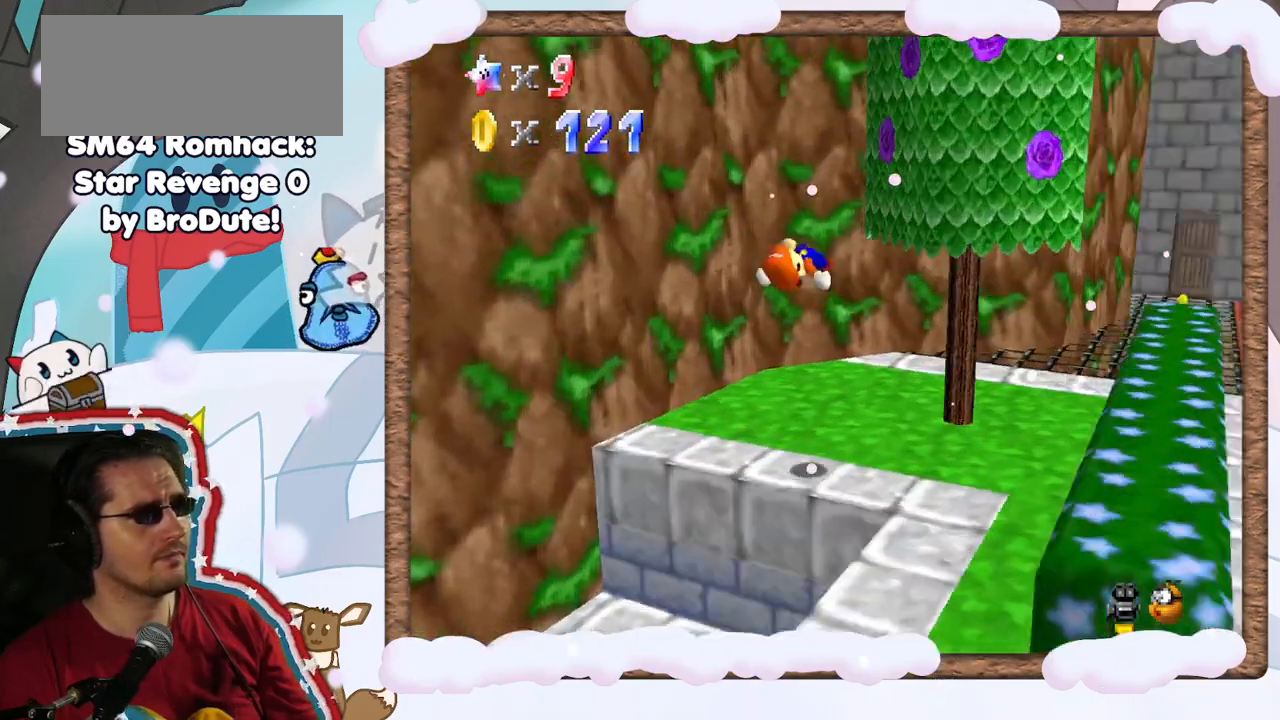
{"dt_ms": 500, "buttons": [], "left_stick": "up-right", "events": [[17, "C_RIGHT", "up"], [183, "left_stick", "up-right"]]}
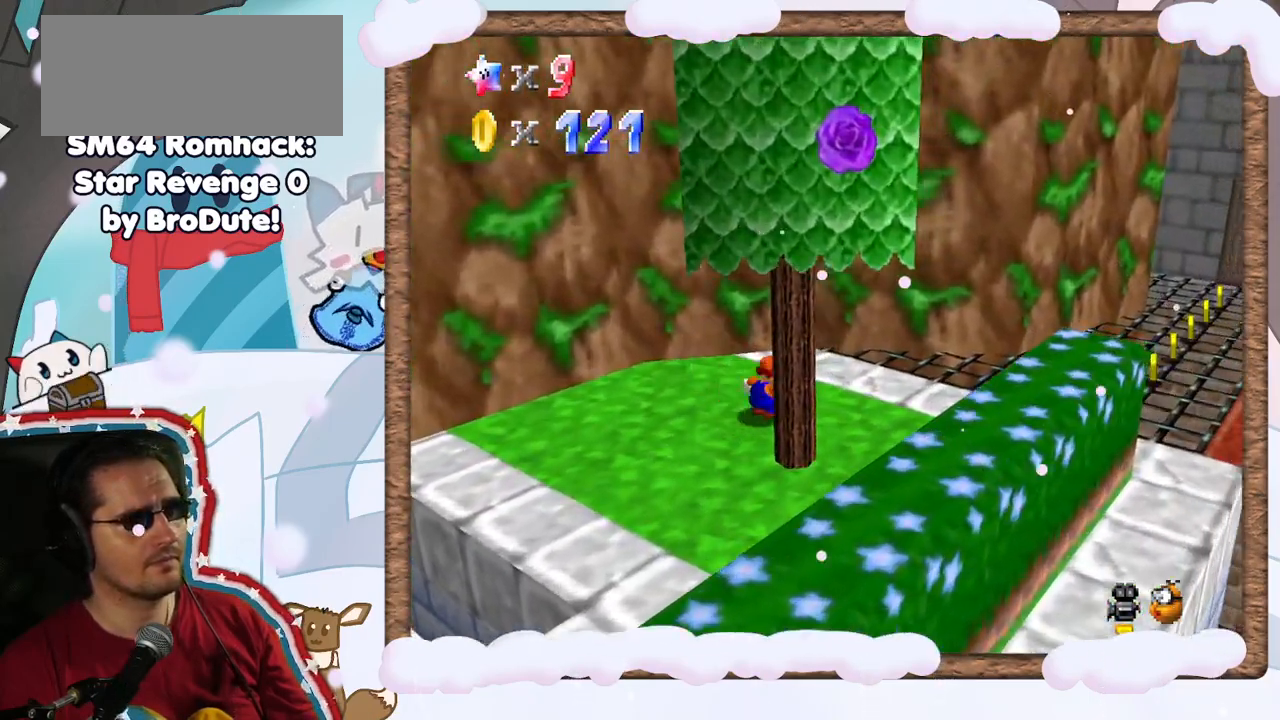
{"dt_ms": 500, "buttons": [], "left_stick": "right", "events": [[67, "left_stick", "right"], [183, "left_stick", "down-right"], [367, "left_stick", "right"]]}
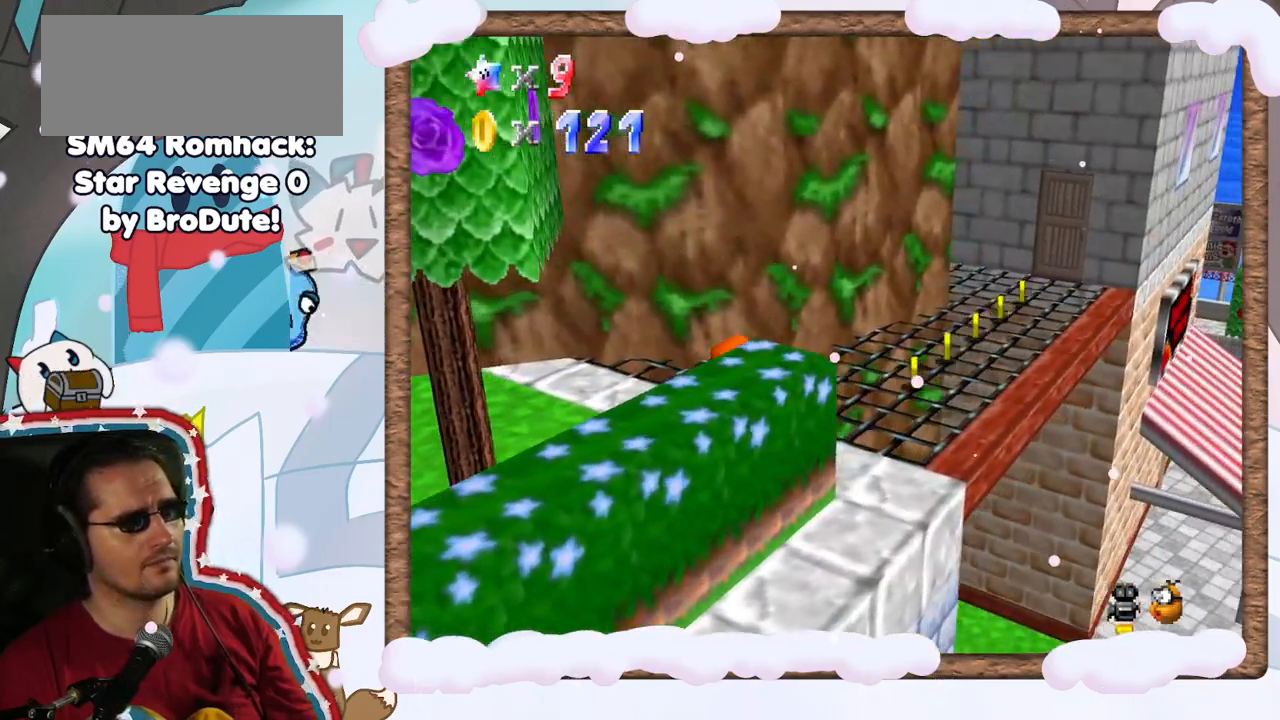
{"dt_ms": 500, "buttons": [], "left_stick": "up-right", "events": [[350, "left_stick", "up-right"]]}
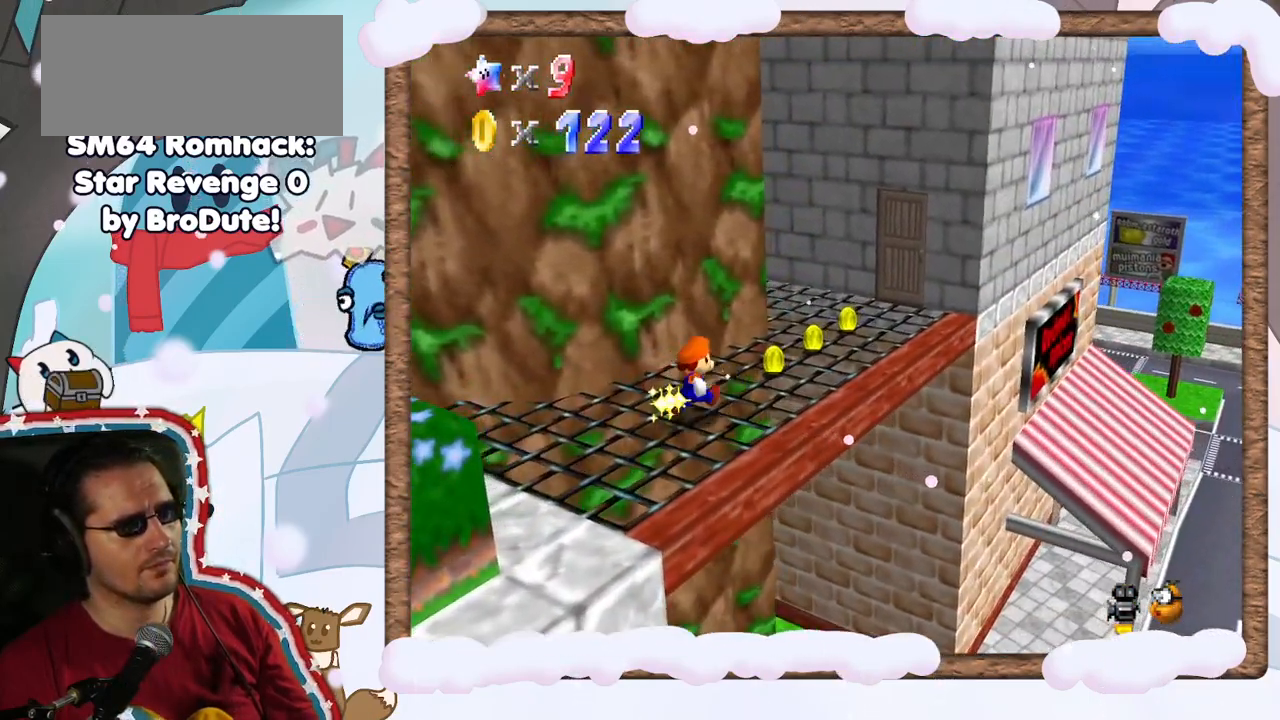
{"dt_ms": 1000, "buttons": ["C_LEFT"], "left_stick": "up-left", "events": [[33, "C_RIGHT", "down"], [150, "C_RIGHT", "up"], [217, "left_stick", "right"], [633, "left_stick", "down-right"], [833, "left_stick", "left"], [883, "left_stick", "up-left"], [1000, "C_LEFT", "down"]]}
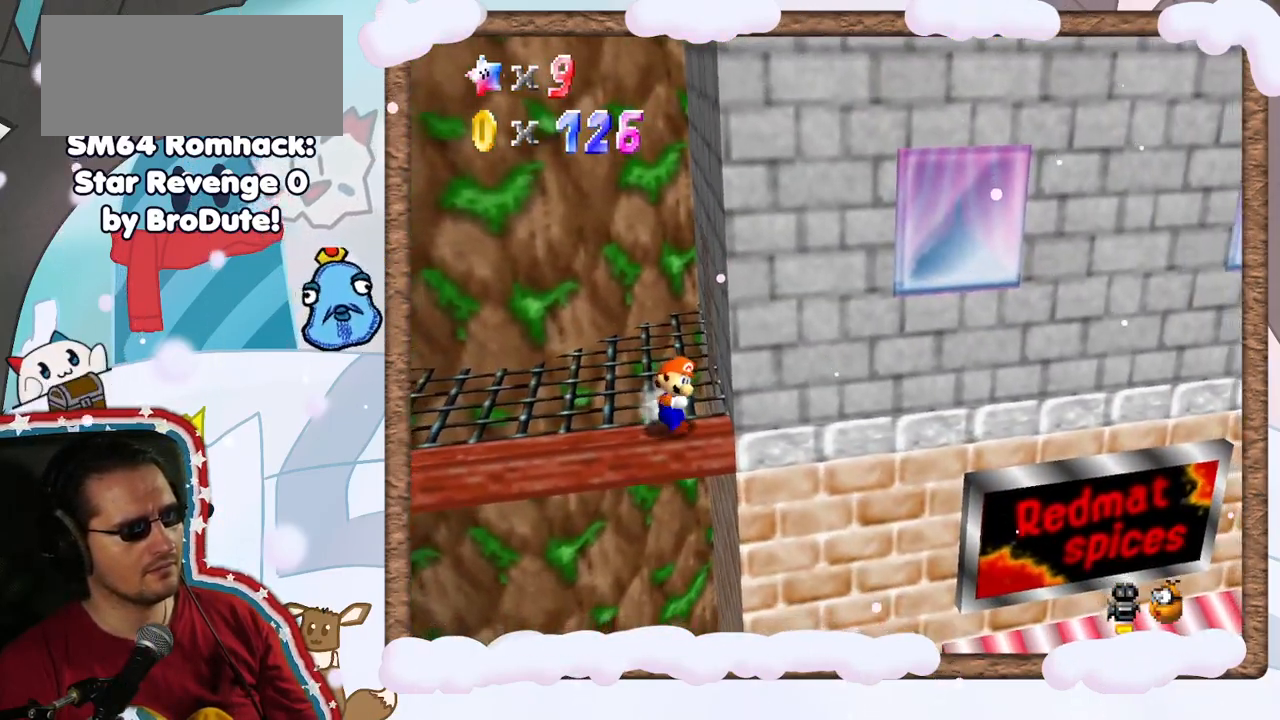
{"dt_ms": 500, "buttons": [], "left_stick": "up-left", "events": [[33, "left_stick", "up"], [150, "C_LEFT", "up"], [283, "left_stick", "up-left"]]}
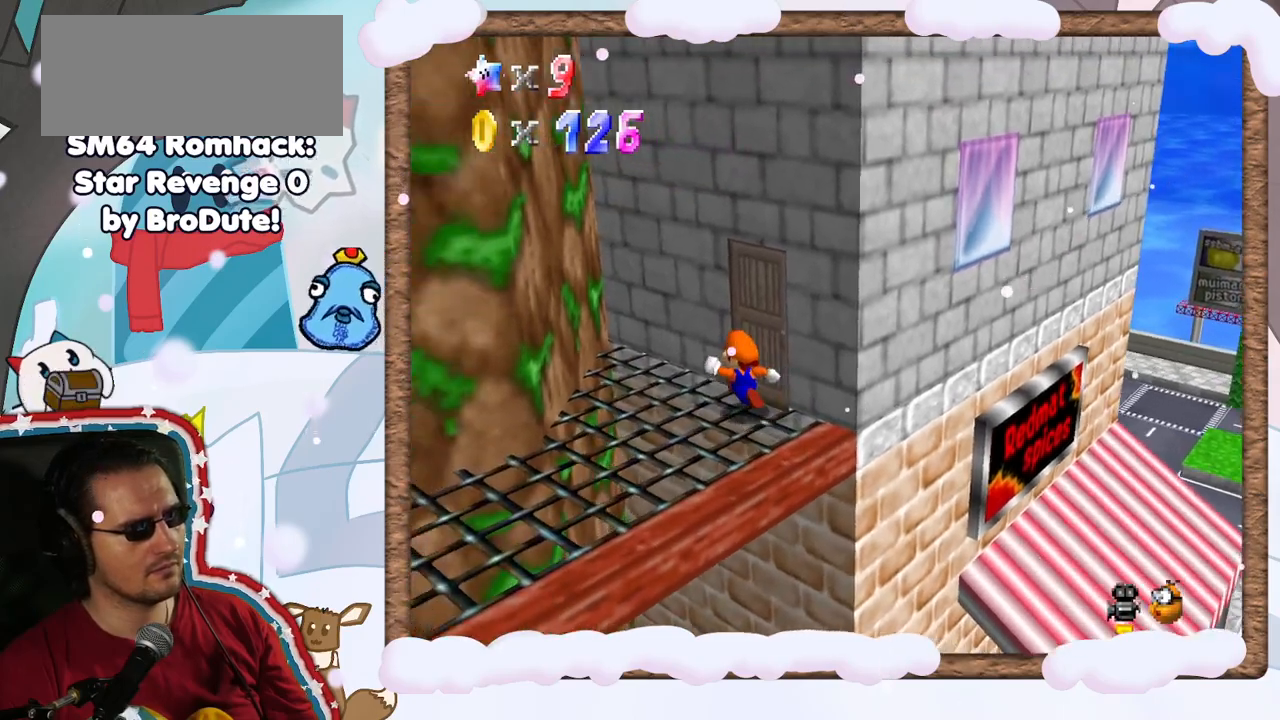
{"dt_ms": 500, "buttons": [], "left_stick": "down", "events": [[167, "left_stick", "up-right"], [350, "left_stick", "down-right"], [417, "left_stick", "down"]]}
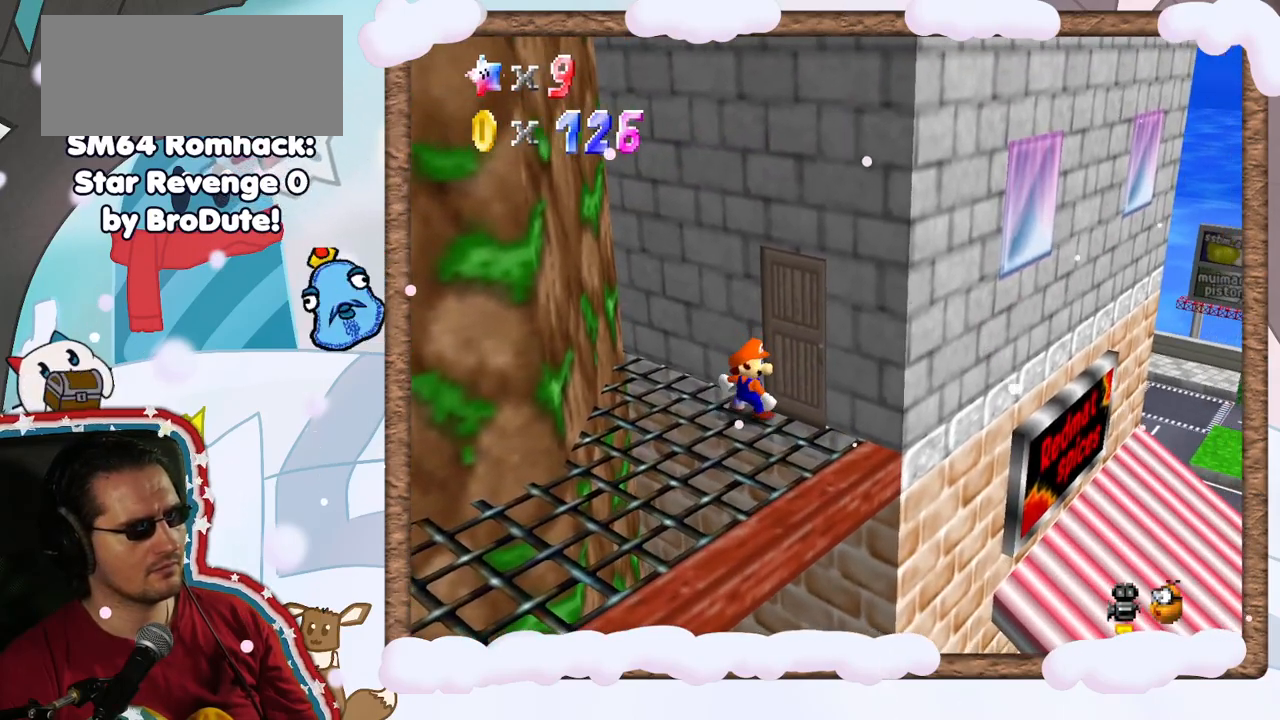
{"dt_ms": 500, "buttons": [], "left_stick": "down", "events": [[167, "C_LEFT", "down"], [333, "C_LEFT", "up"]]}
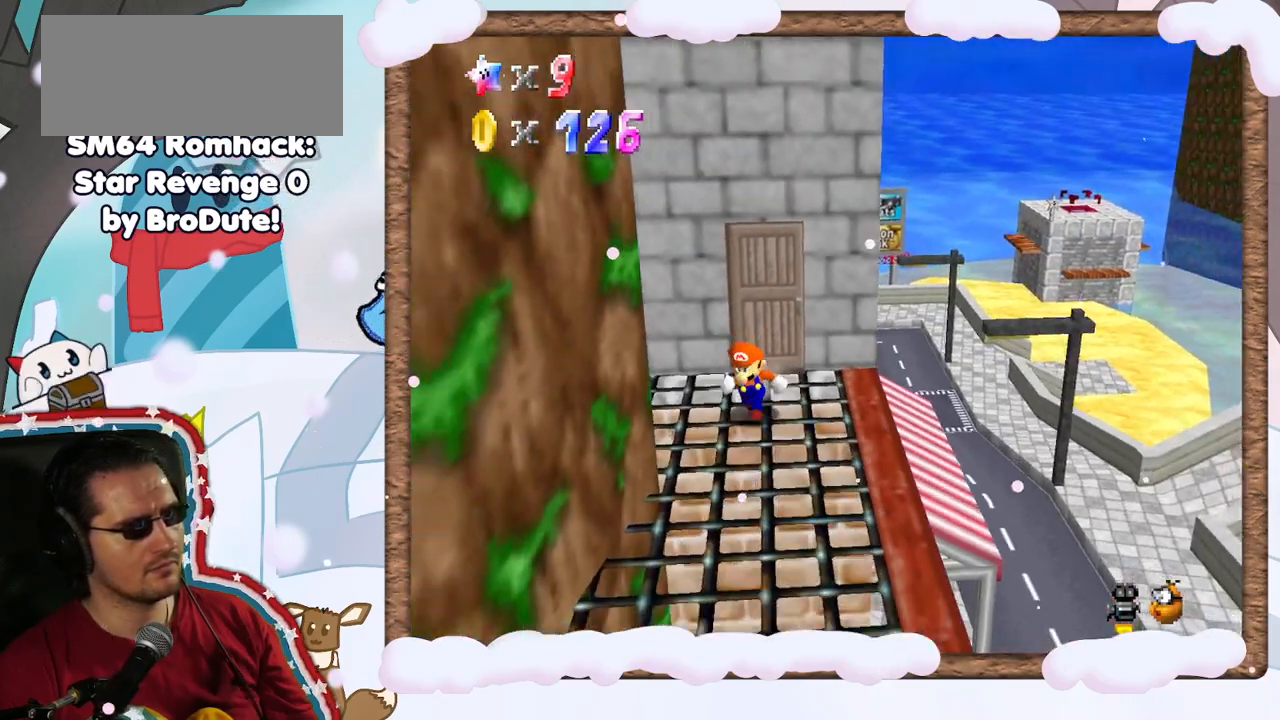
{"dt_ms": 500, "buttons": [], "left_stick": "up", "events": [[367, "left_stick", "up"]]}
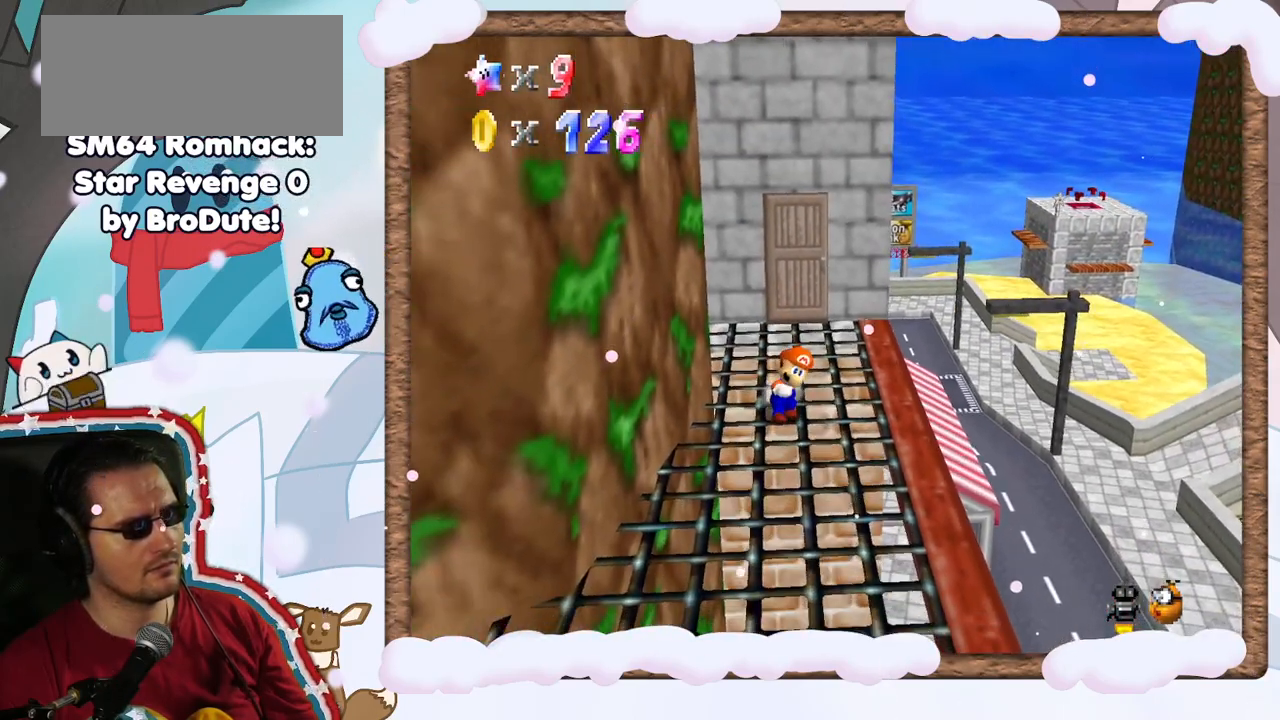
{"dt_ms": 500, "buttons": ["A"], "left_stick": "up", "events": [[267, "C_RIGHT", "down"], [350, "C_RIGHT", "up"], [450, "A", "down"]]}
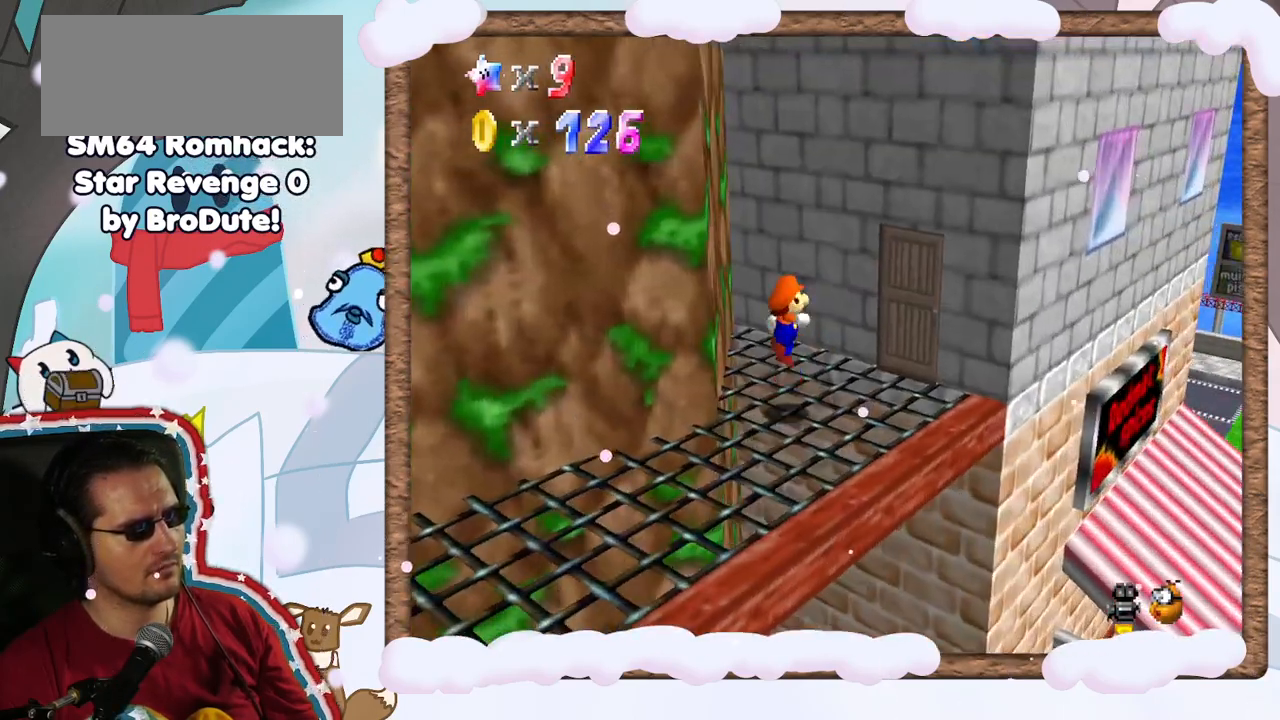
{"dt_ms": 500, "buttons": [], "left_stick": "up-right", "events": [[100, "A", "up"], [133, "left_stick", "up-right"], [167, "C_RIGHT", "down"], [267, "C_RIGHT", "up"]]}